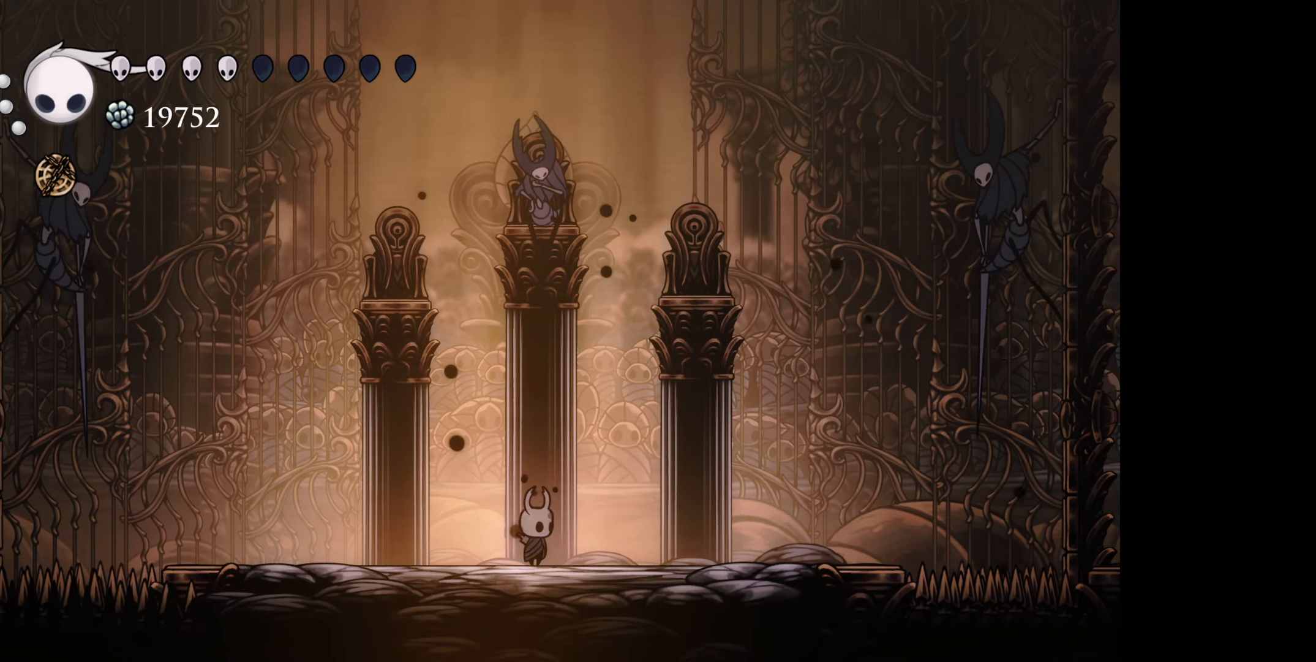
Gameplay with a controller (Xbox layout); each line is a JSON object with the inputs held at the frame after it. "events" lists button and stick changes between this image and that frame as [ms after this image, input, new state], when the widget could be followed in between. Not read: left_stick.
{"buttons": [], "right_stick": "center", "events": []}
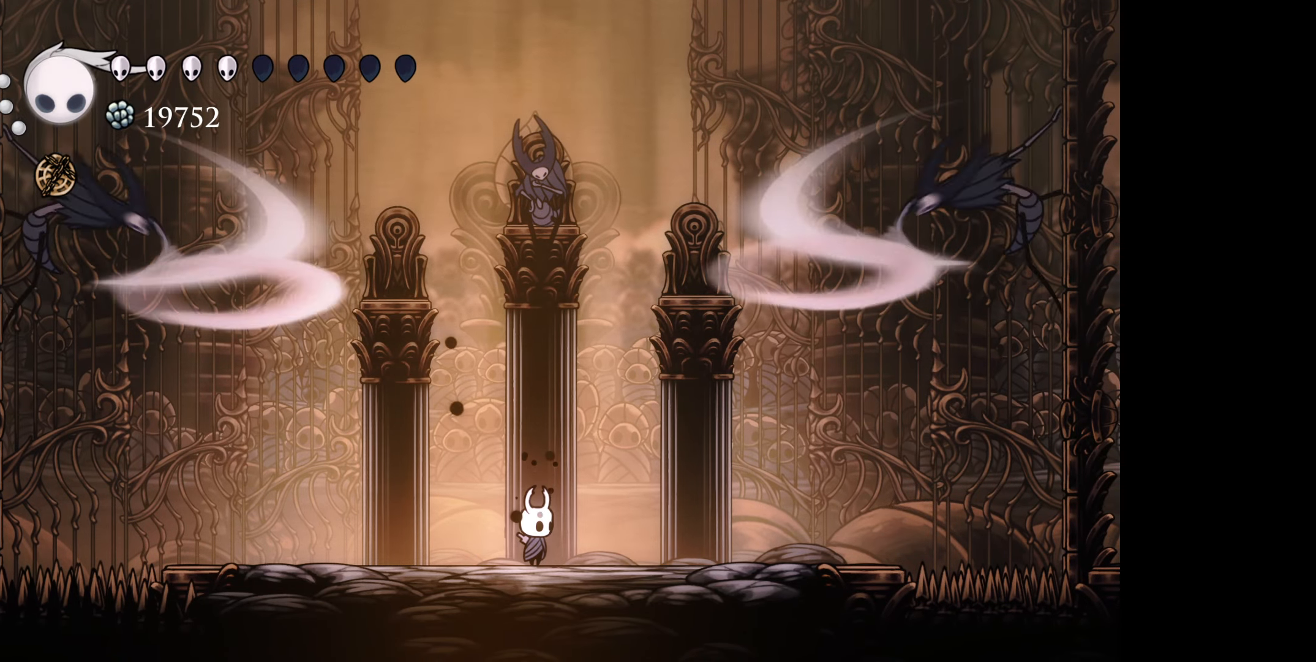
{"buttons": ["X"], "right_stick": "center", "events": [[416, "X", "down"]]}
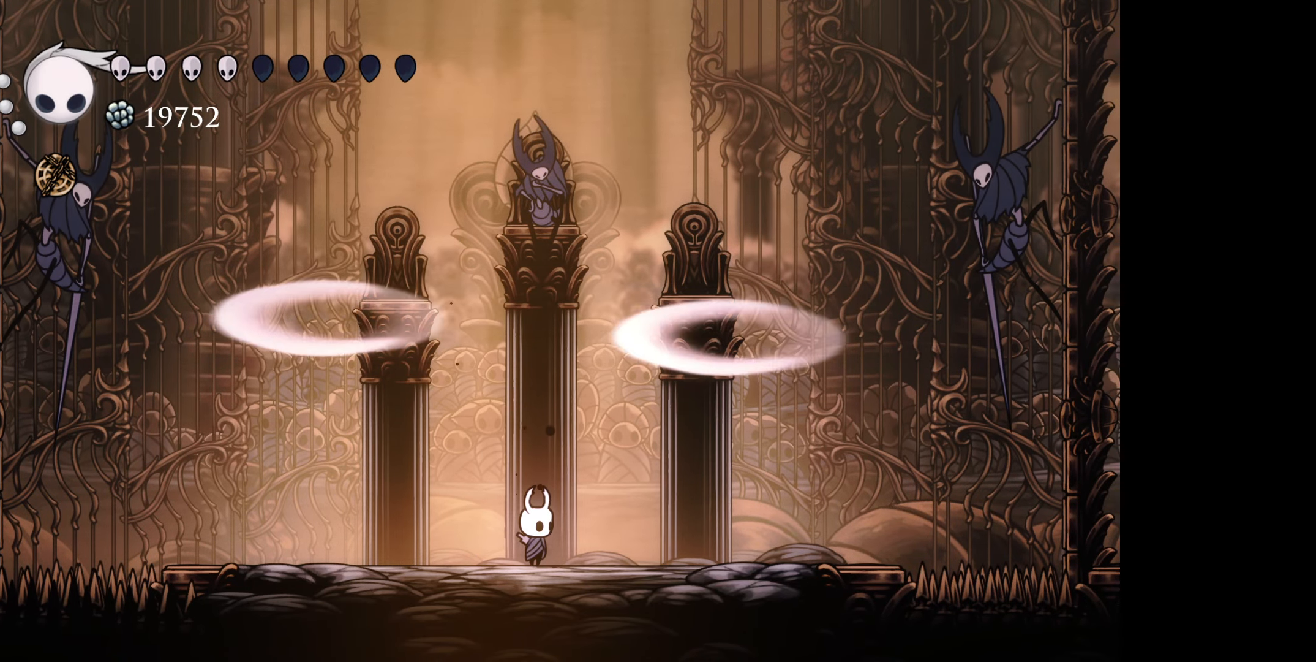
{"buttons": ["X"], "right_stick": "center", "events": []}
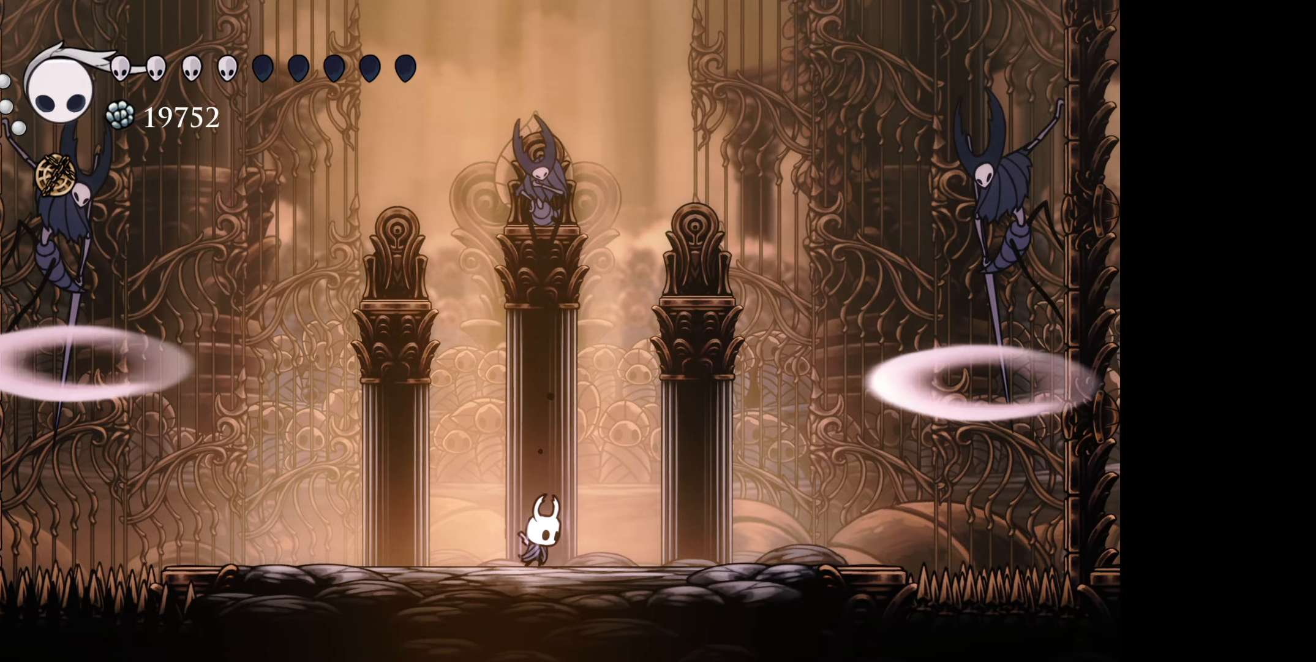
{"buttons": ["X"], "right_stick": "center", "events": []}
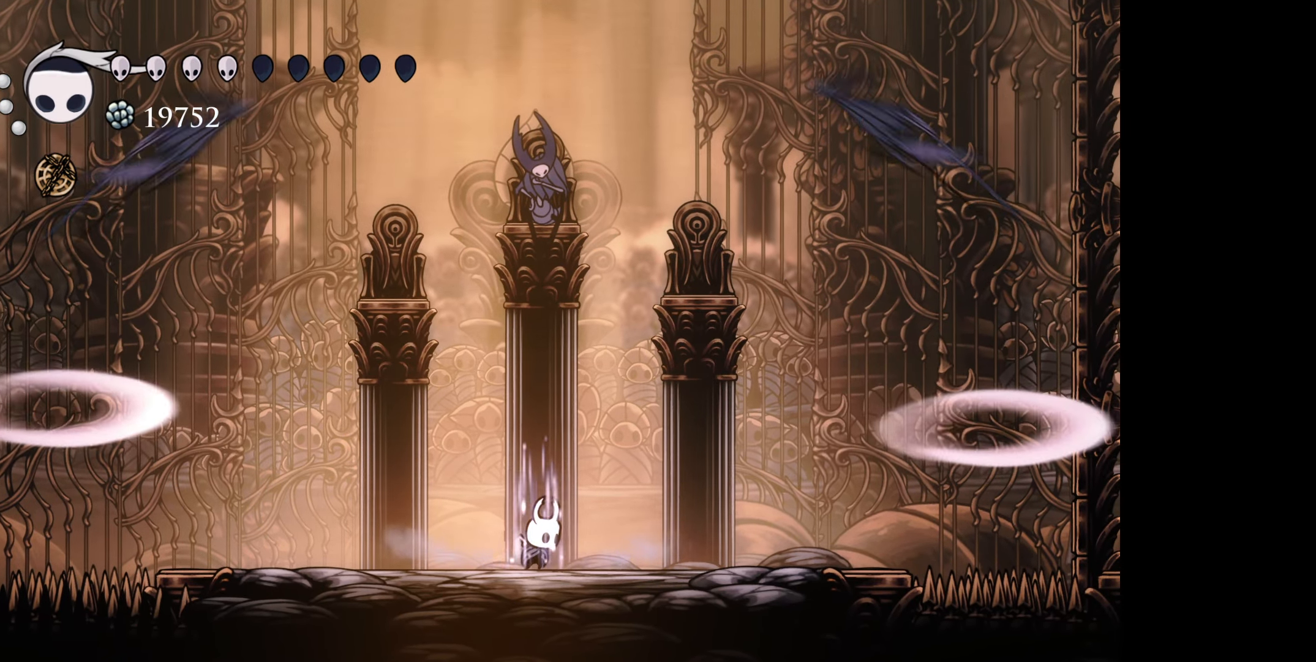
{"buttons": [], "right_stick": "center", "events": [[366, "X", "up"]]}
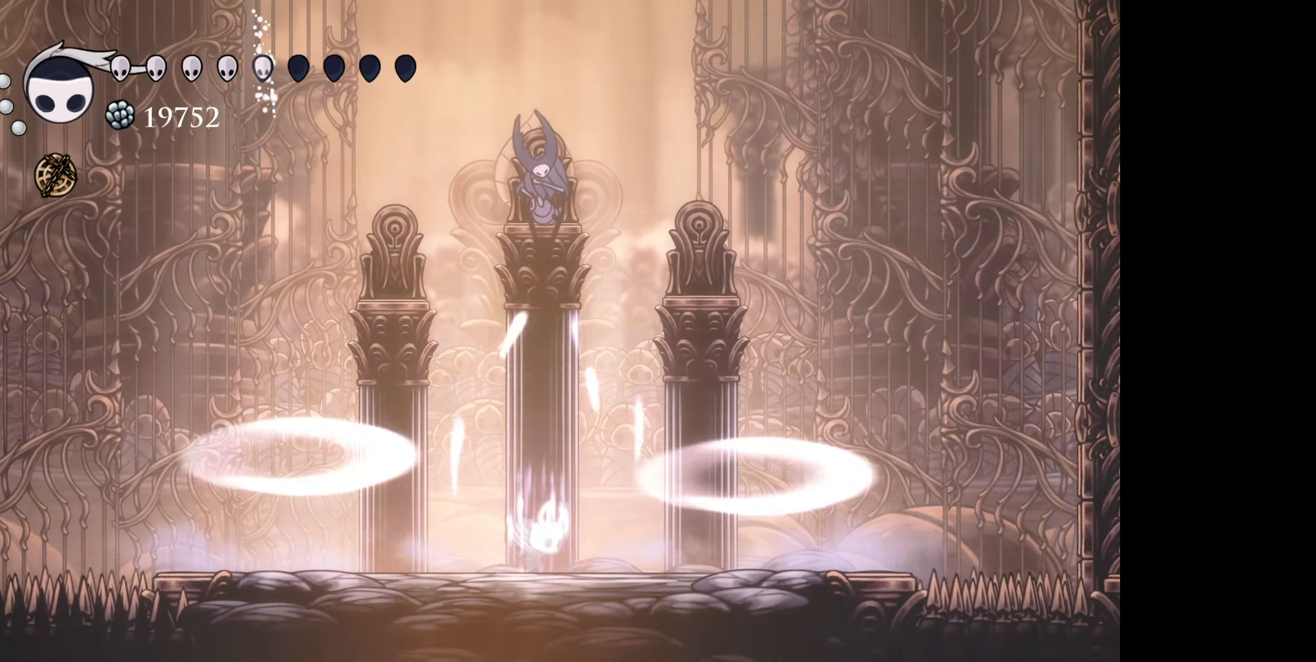
{"buttons": ["DPAD_RIGHT"], "right_stick": "center", "events": [[16, "DPAD_LEFT", "down"], [33, "DPAD_DOWN", "down"], [66, "R1", "down"], [150, "R1", "up"], [216, "R1", "down"], [300, "R1", "up"], [333, "DPAD_LEFT", "up"], [350, "DPAD_DOWN", "up"], [350, "DPAD_RIGHT", "down"]]}
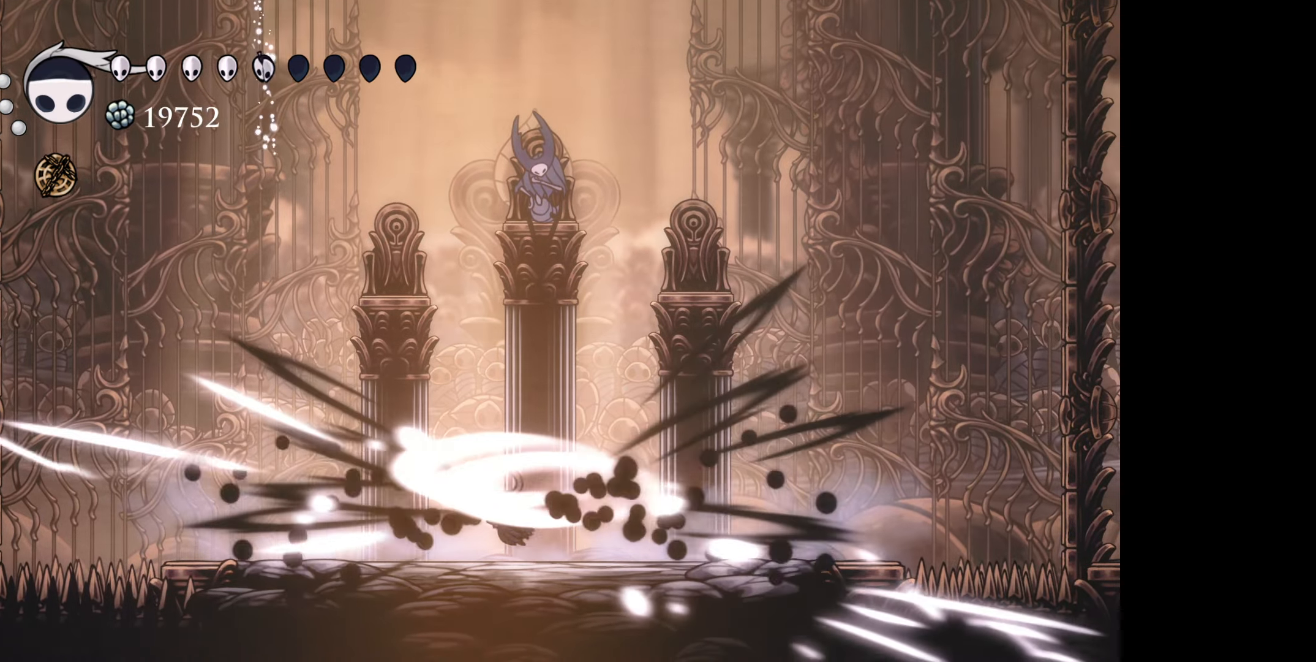
{"buttons": [], "right_stick": "center", "events": [[500, "DPAD_RIGHT", "up"]]}
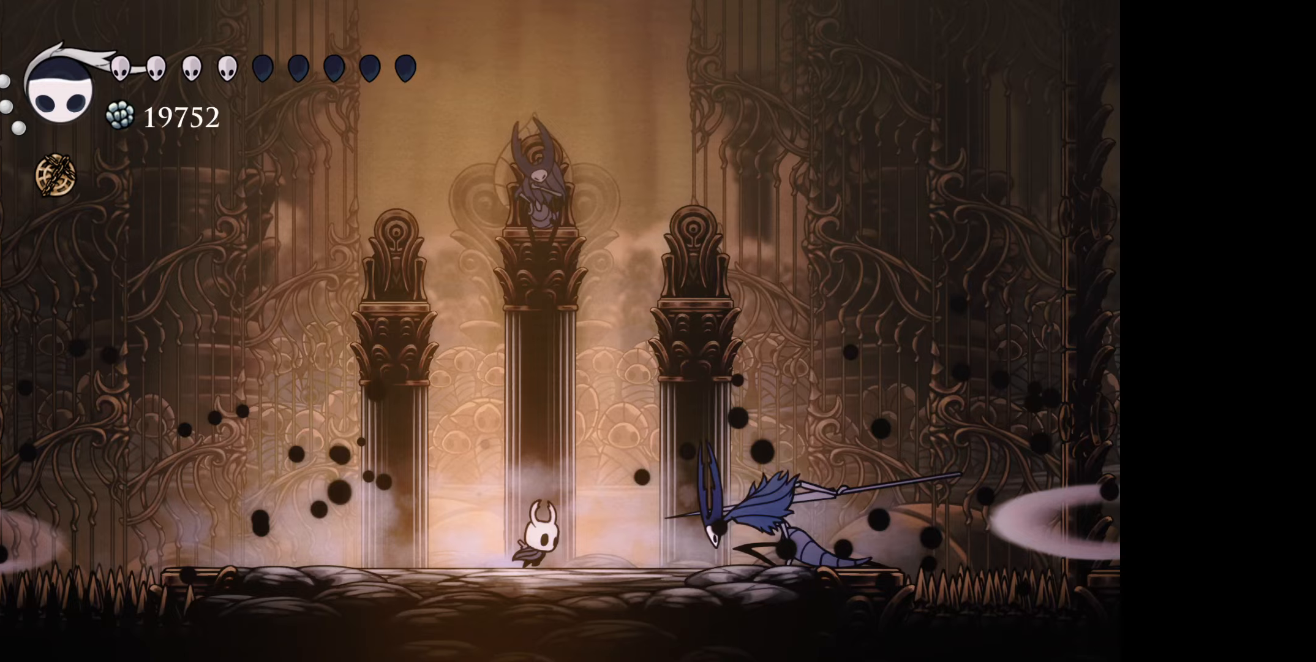
{"buttons": ["DPAD_DOWN"], "right_stick": "center", "events": [[183, "B", "down"], [433, "DPAD_DOWN", "down"], [450, "B", "up"]]}
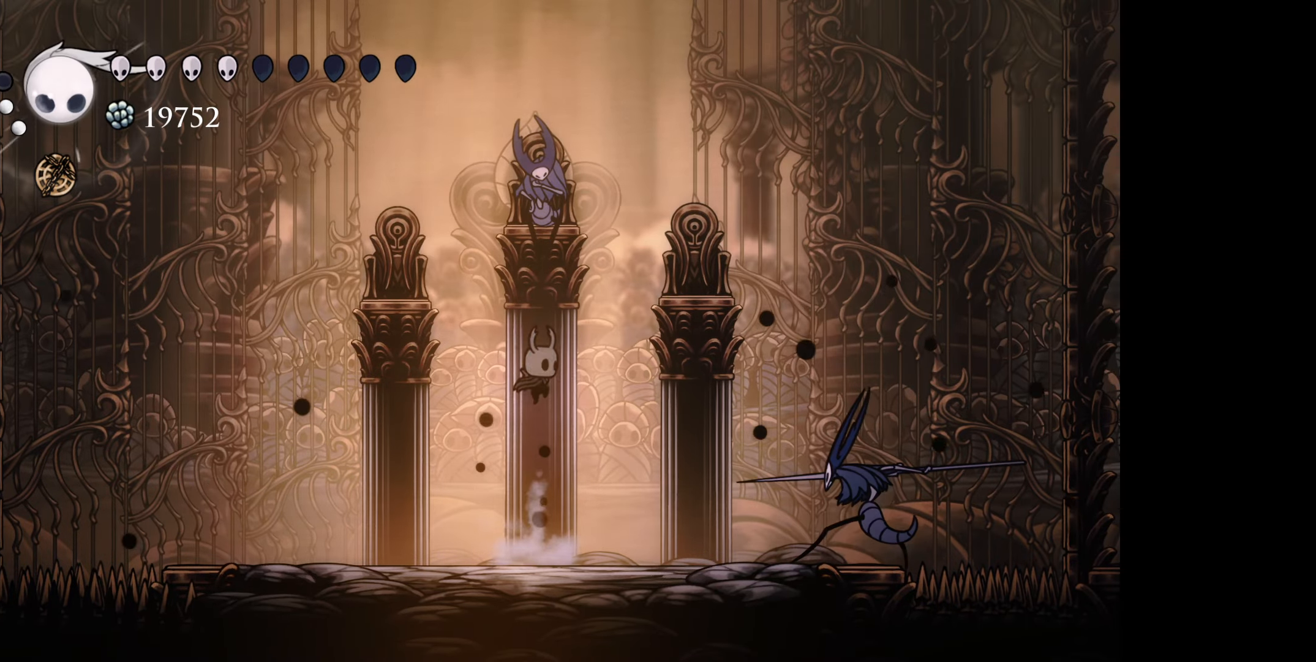
{"buttons": ["DPAD_DOWN", "DPAD_LEFT"], "right_stick": "center", "events": [[83, "DPAD_LEFT", "down"], [100, "A", "down"], [217, "A", "up"], [217, "DPAD_LEFT", "up"], [233, "DPAD_LEFT", "down"]]}
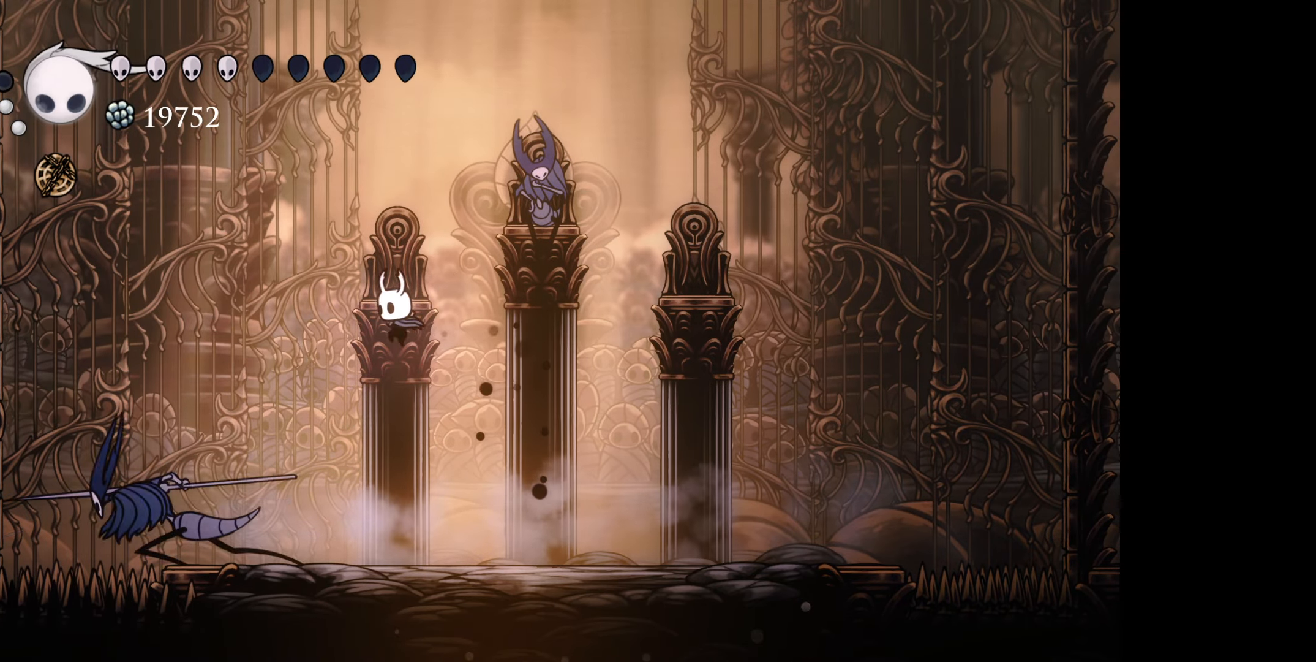
{"buttons": ["DPAD_RIGHT"], "right_stick": "center", "events": [[17, "DPAD_DOWN", "up"], [217, "DPAD_LEFT", "up"], [283, "A", "down"], [400, "A", "up"], [433, "DPAD_RIGHT", "down"]]}
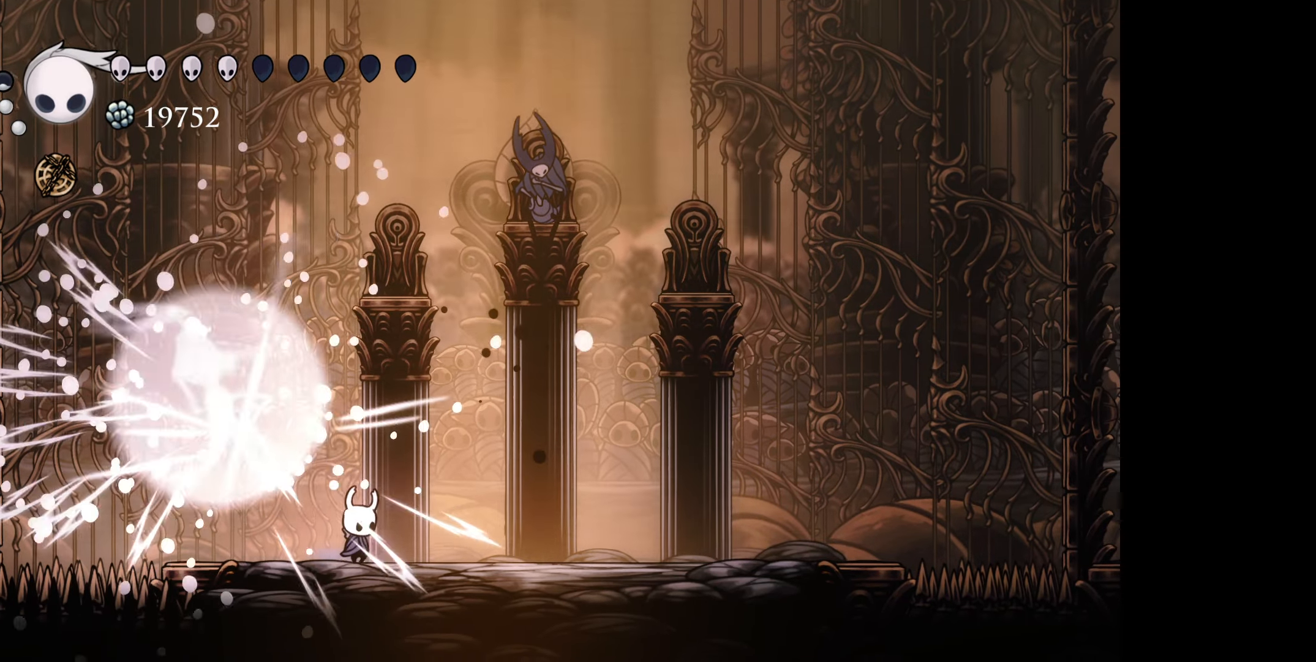
{"buttons": [], "right_stick": "center", "events": [[500, "DPAD_RIGHT", "up"]]}
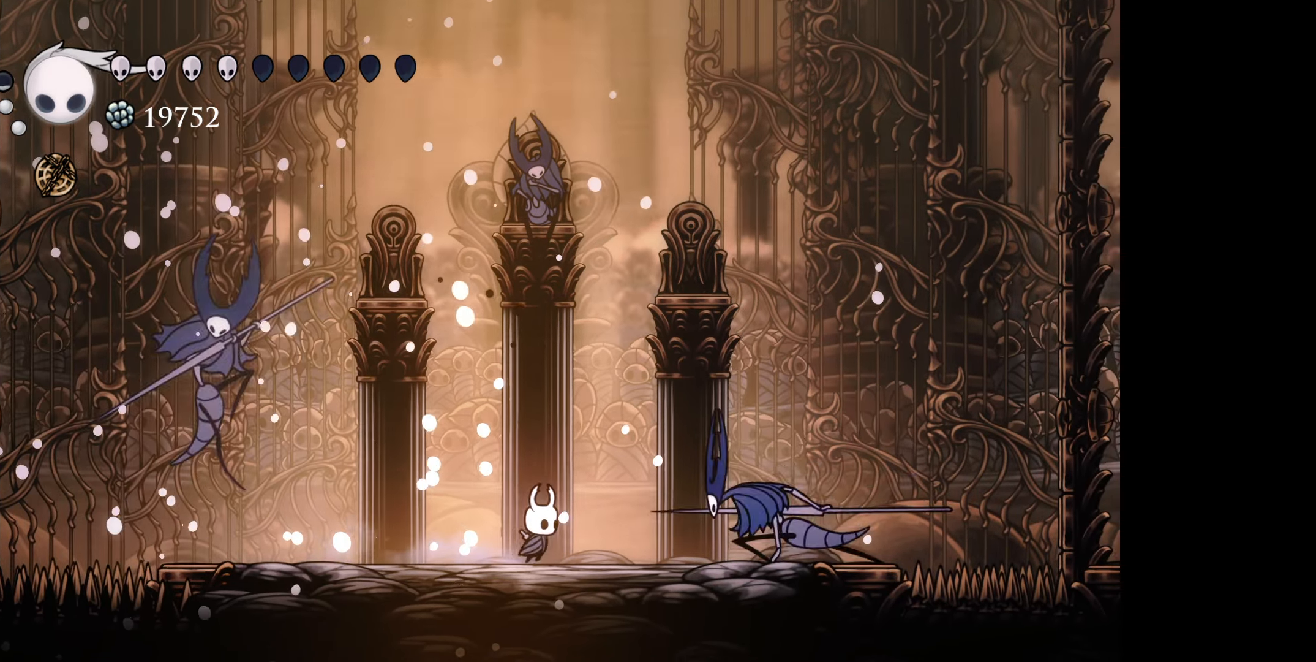
{"buttons": ["DPAD_DOWN"], "right_stick": "center", "events": [[83, "B", "down"], [400, "B", "up"], [433, "DPAD_DOWN", "down"]]}
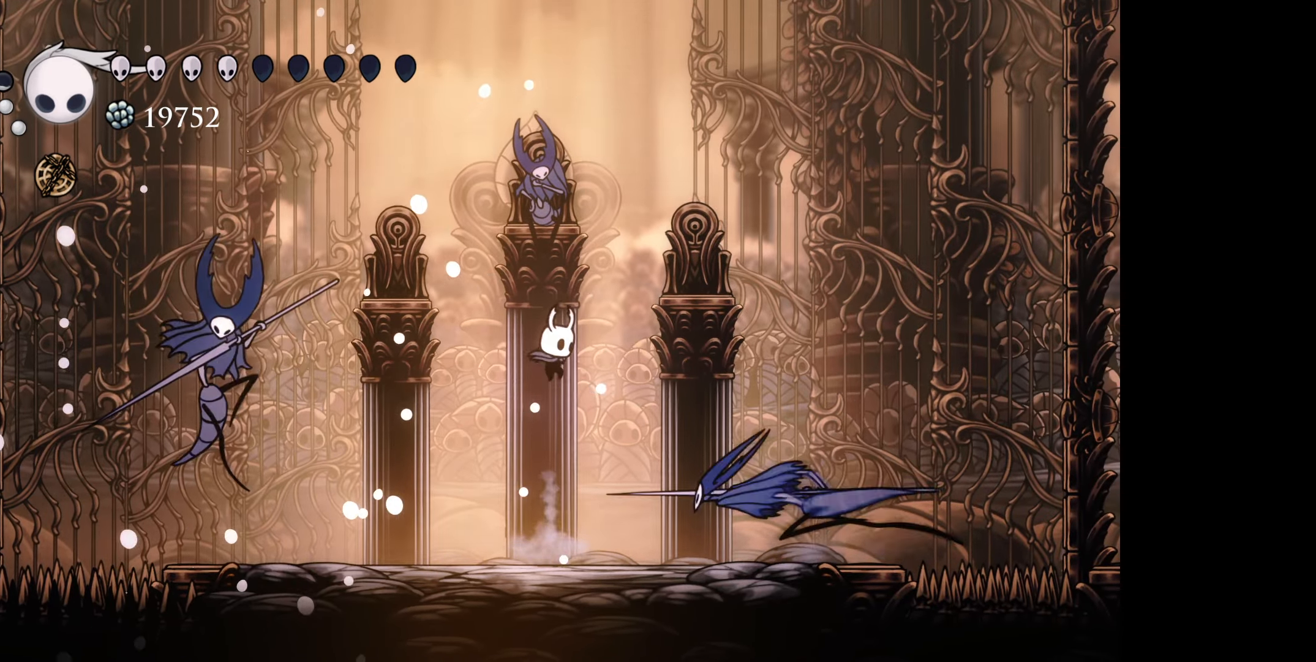
{"buttons": ["DPAD_LEFT"], "right_stick": "center", "events": [[50, "DPAD_LEFT", "down"], [133, "A", "down"], [267, "A", "up"], [367, "DPAD_DOWN", "up"]]}
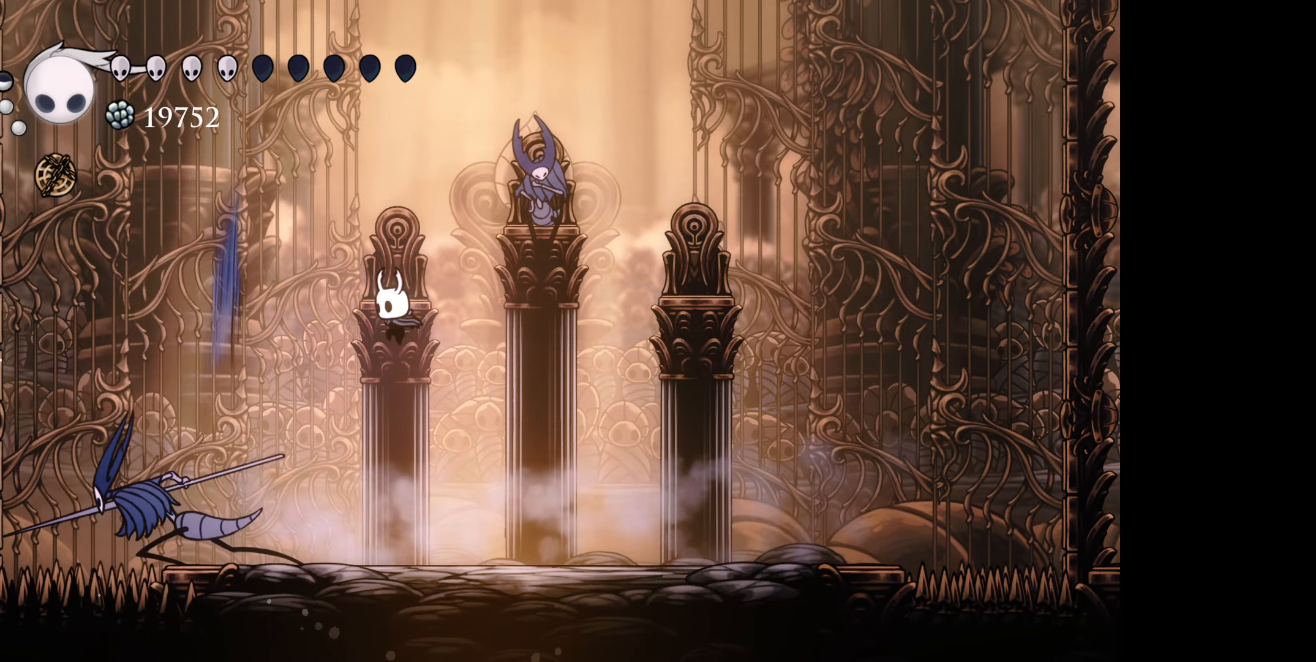
{"buttons": ["DPAD_RIGHT"], "right_stick": "center", "events": [[117, "DPAD_LEFT", "up"], [267, "A", "down"], [400, "A", "up"], [500, "DPAD_RIGHT", "down"]]}
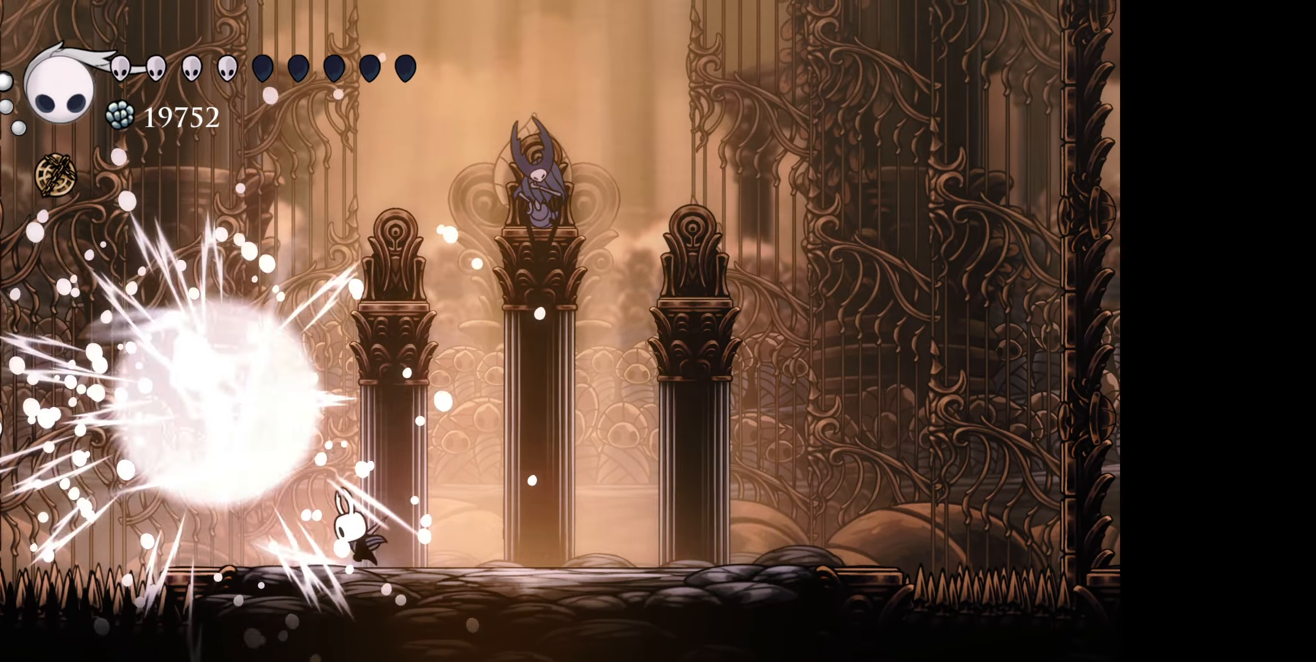
{"buttons": ["X"], "right_stick": "center", "events": [[183, "X", "down"], [400, "DPAD_RIGHT", "up"]]}
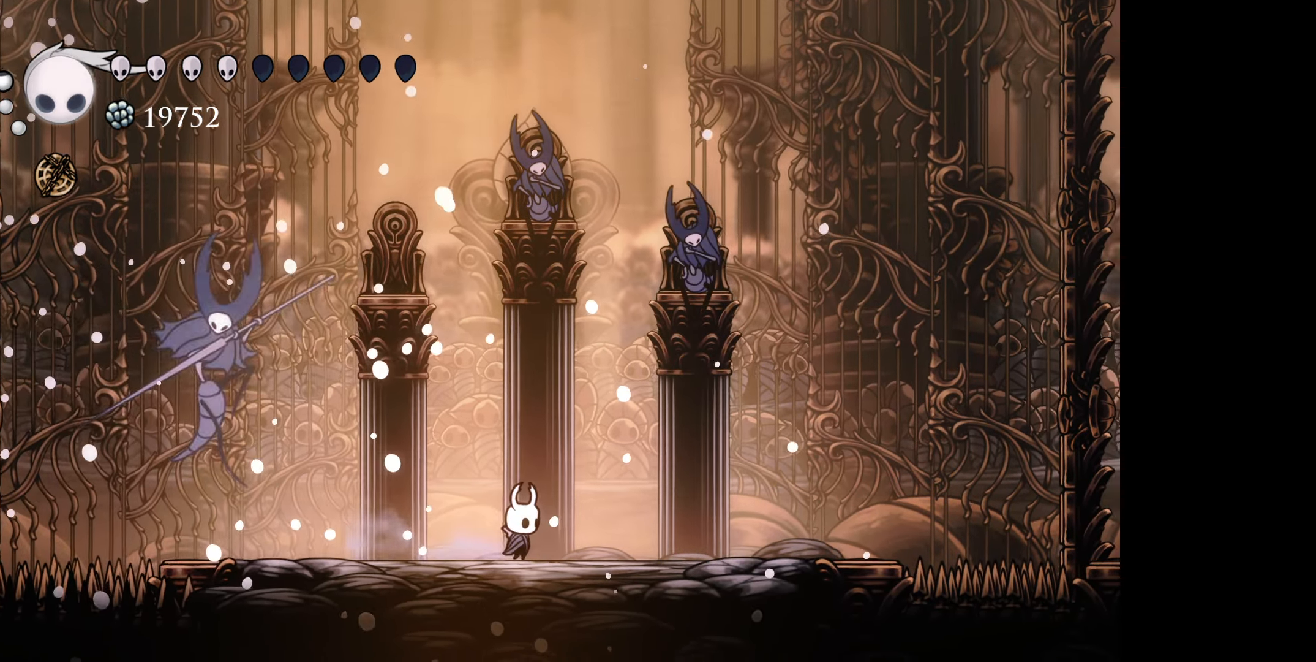
{"buttons": ["X"], "right_stick": "center", "events": []}
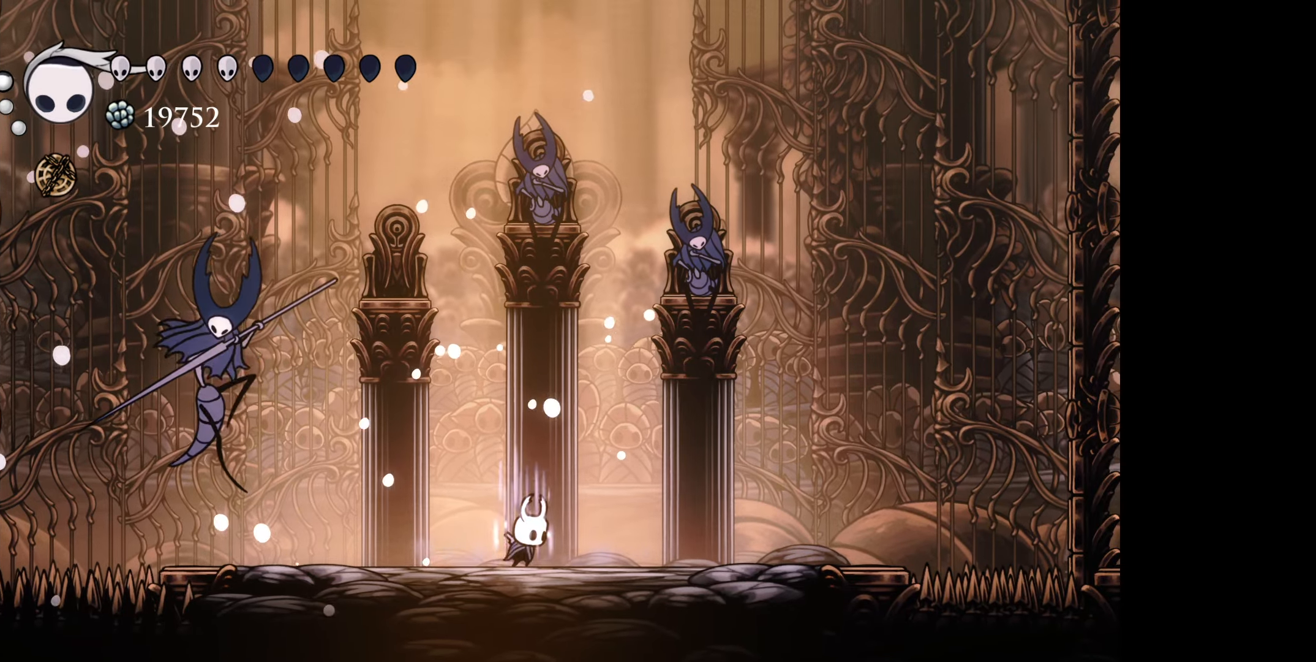
{"buttons": ["X"], "right_stick": "center", "events": []}
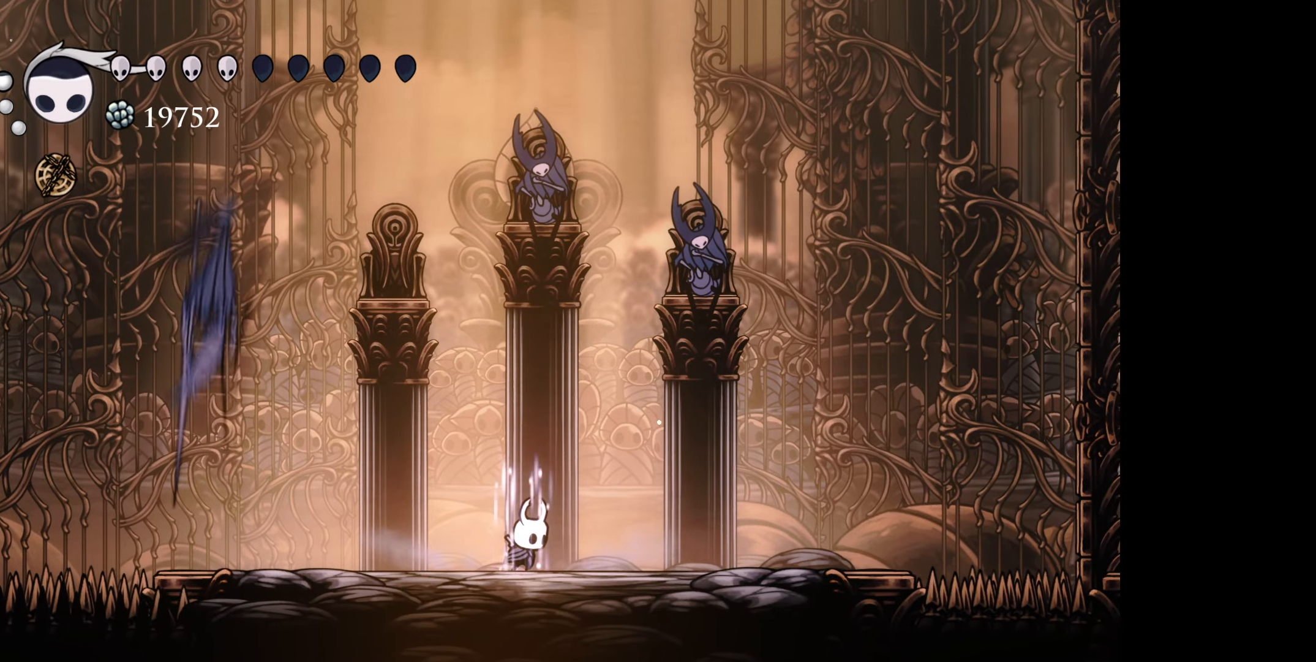
{"buttons": ["X"], "right_stick": "center", "events": []}
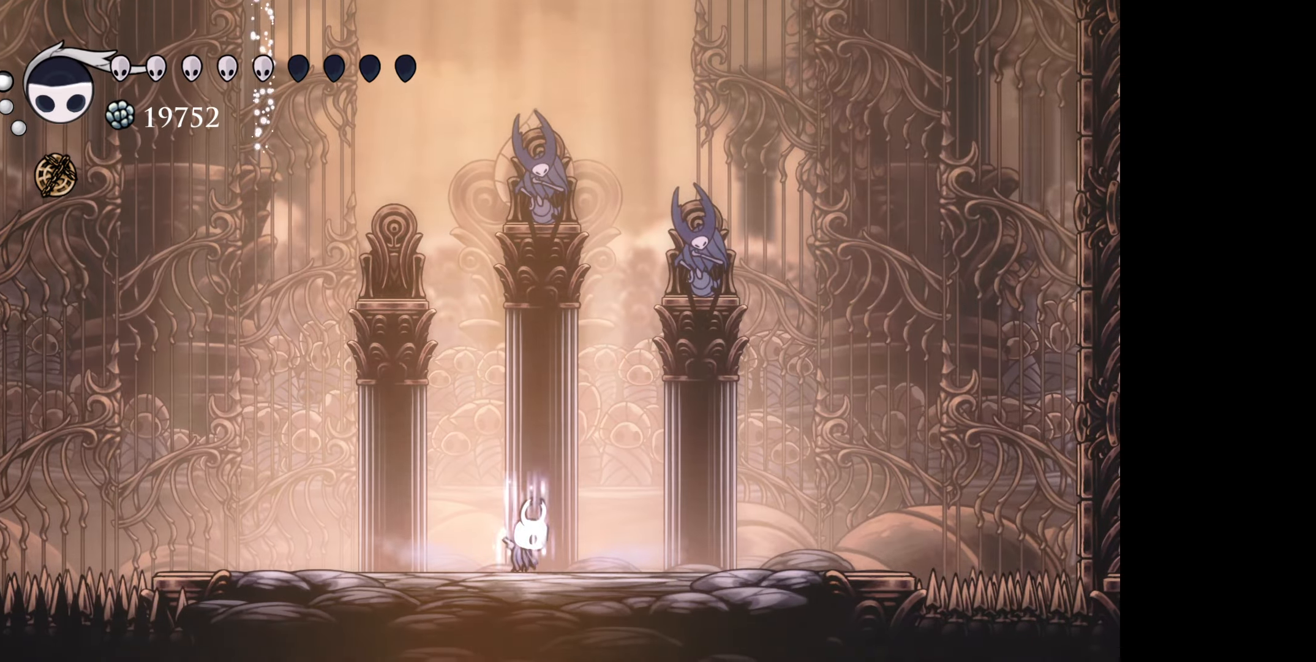
{"buttons": ["X"], "right_stick": "center", "events": []}
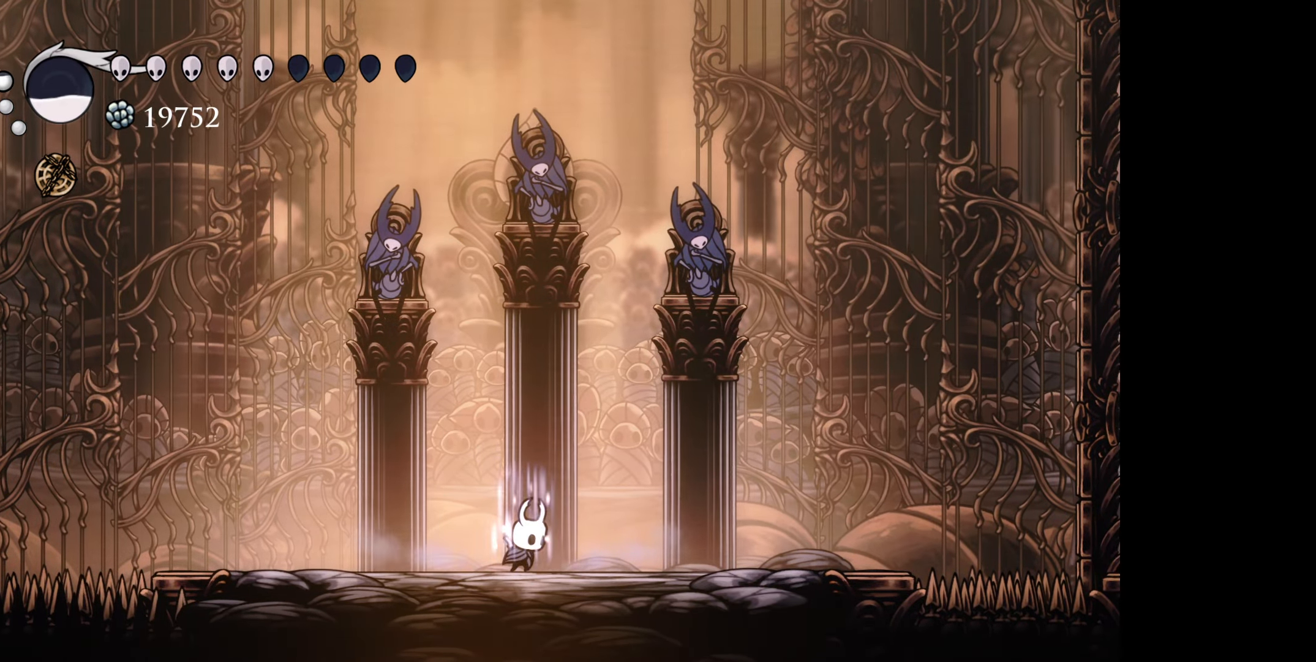
{"buttons": ["X"], "right_stick": "center", "events": []}
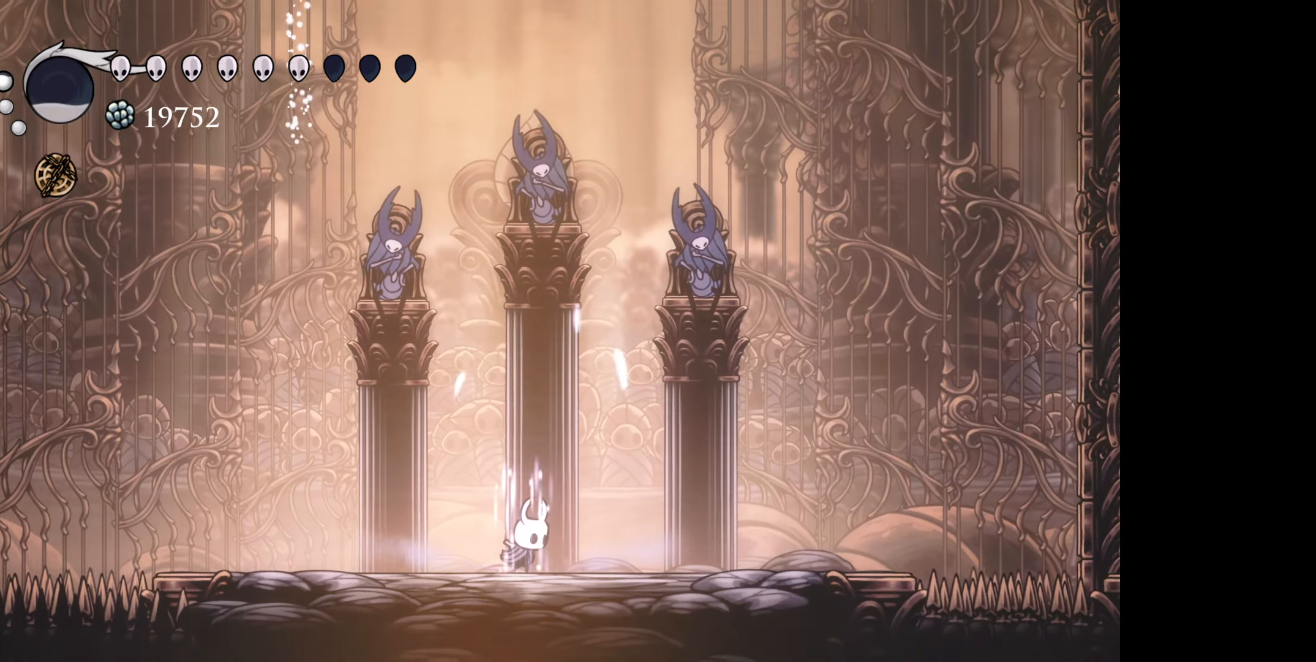
{"buttons": ["X"], "right_stick": "center", "events": []}
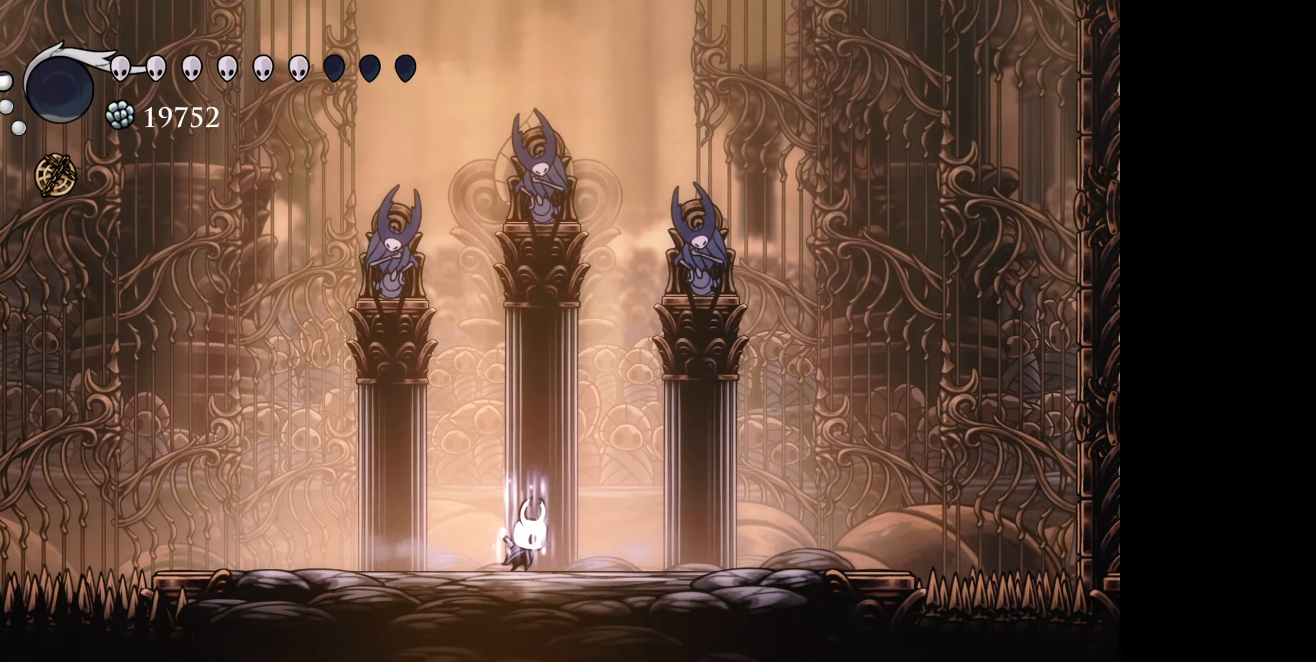
{"buttons": [], "right_stick": "center", "events": [[500, "X", "up"]]}
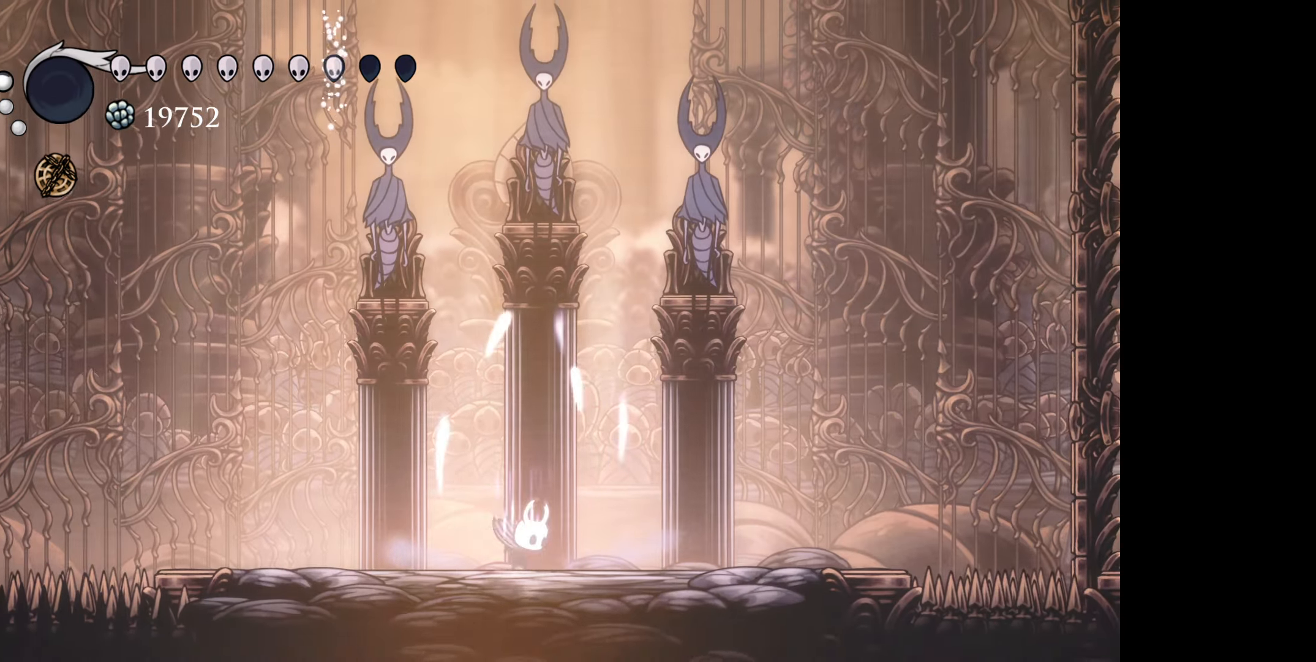
{"buttons": [], "right_stick": "center", "events": []}
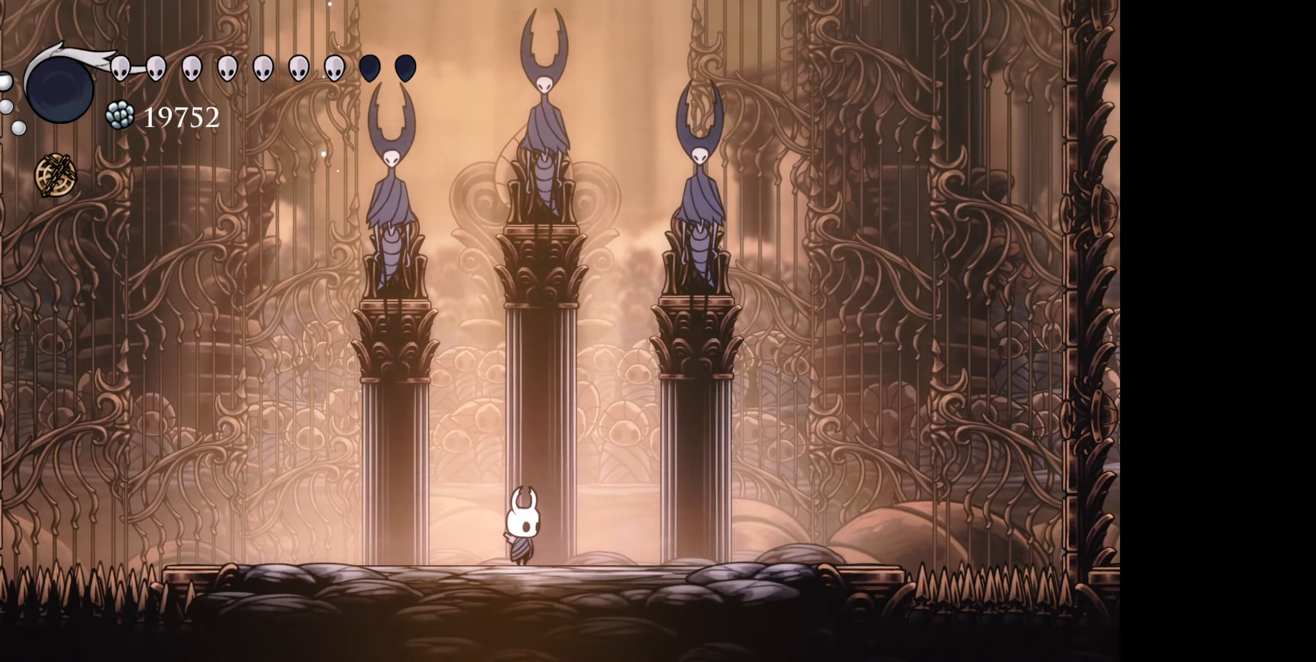
{"buttons": [], "right_stick": "center", "events": []}
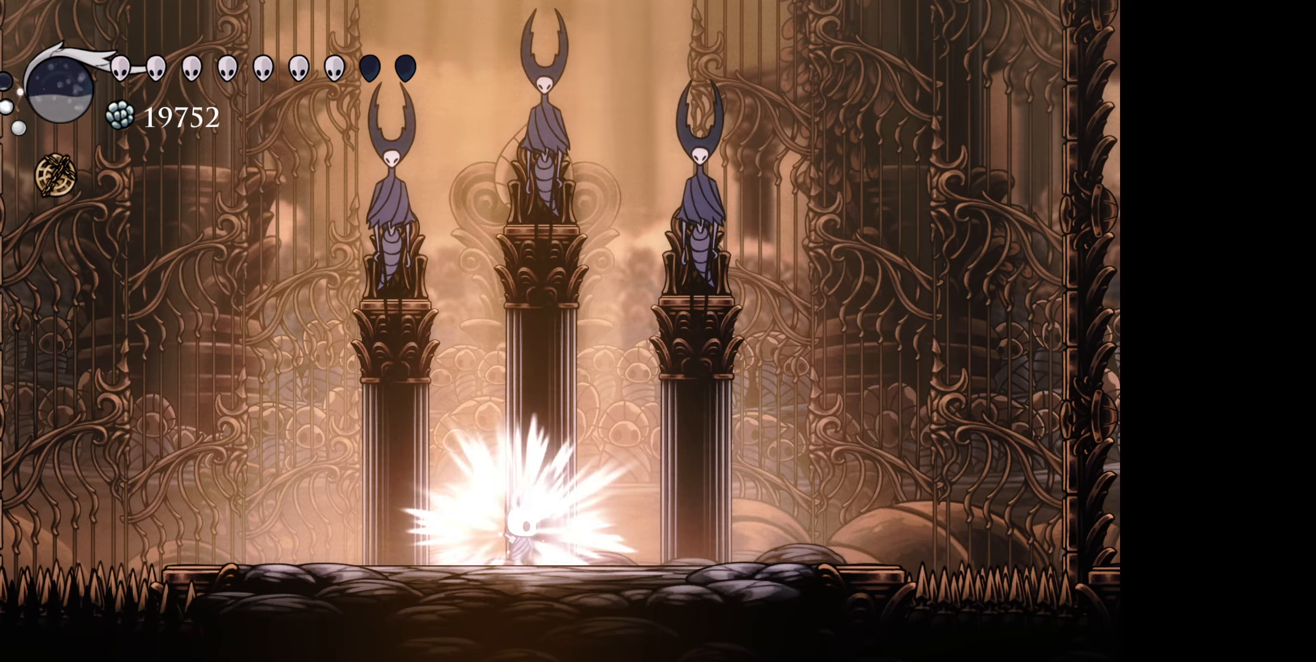
{"buttons": ["X"], "right_stick": "center", "events": [[116, "X", "down"]]}
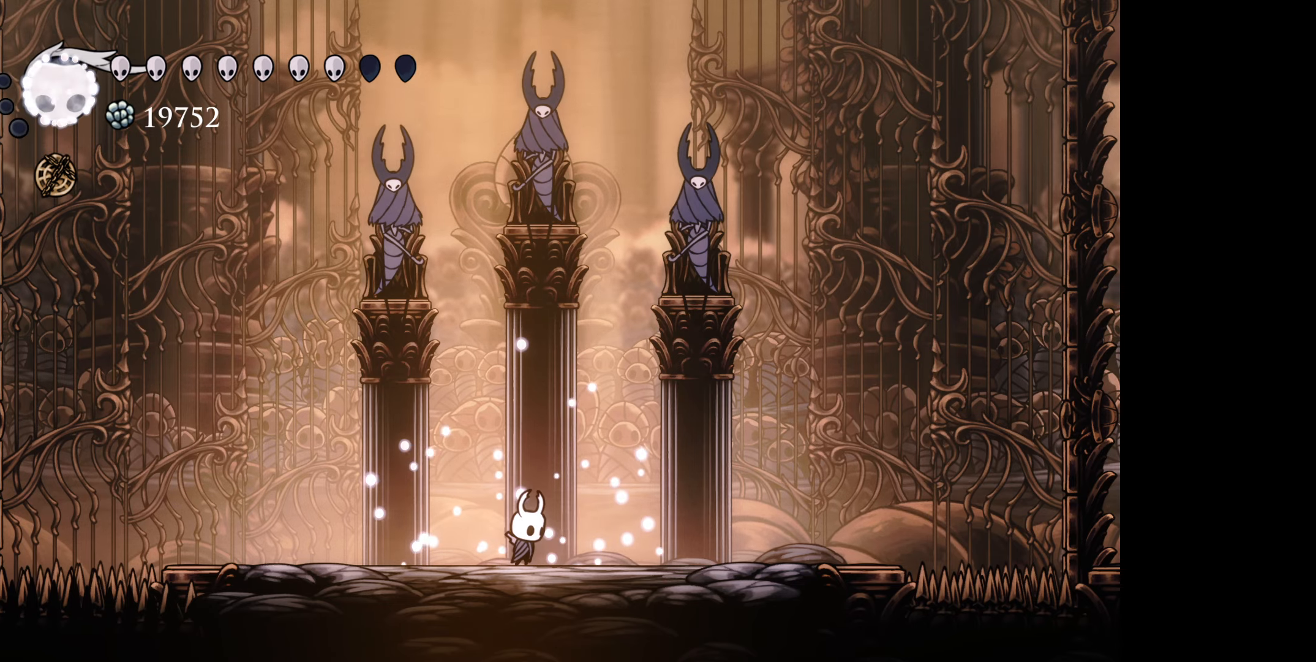
{"buttons": ["X"], "right_stick": "center", "events": []}
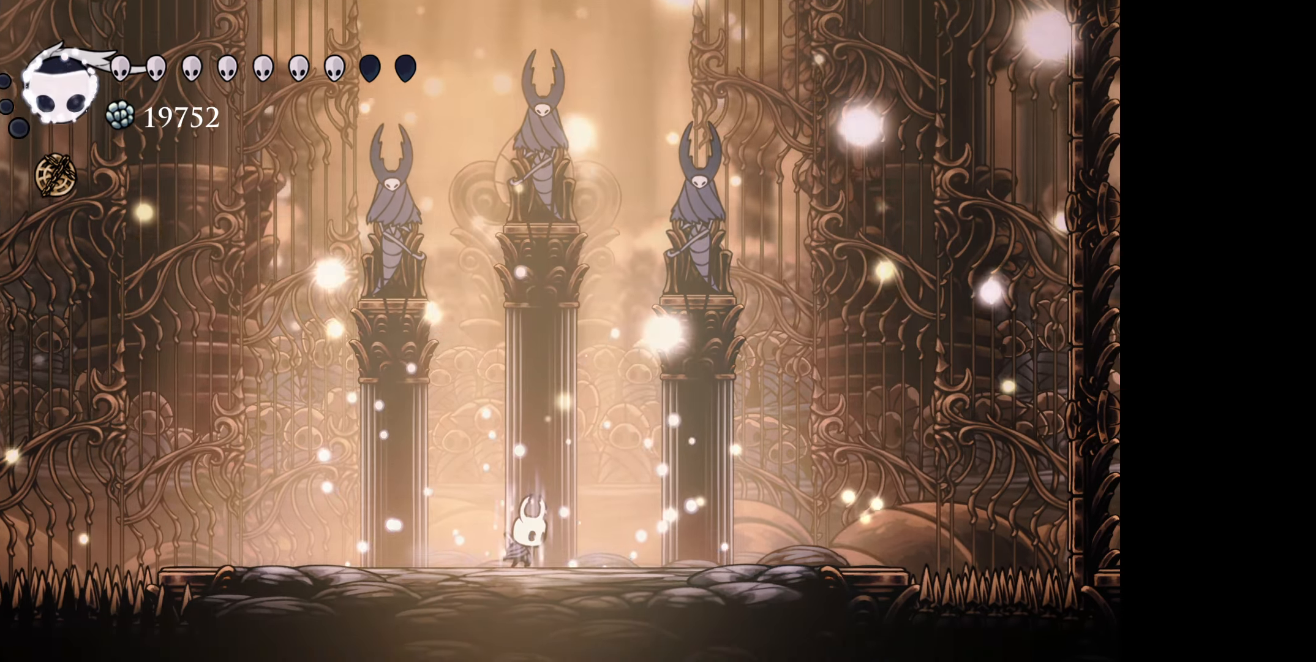
{"buttons": ["X"], "right_stick": "center", "events": []}
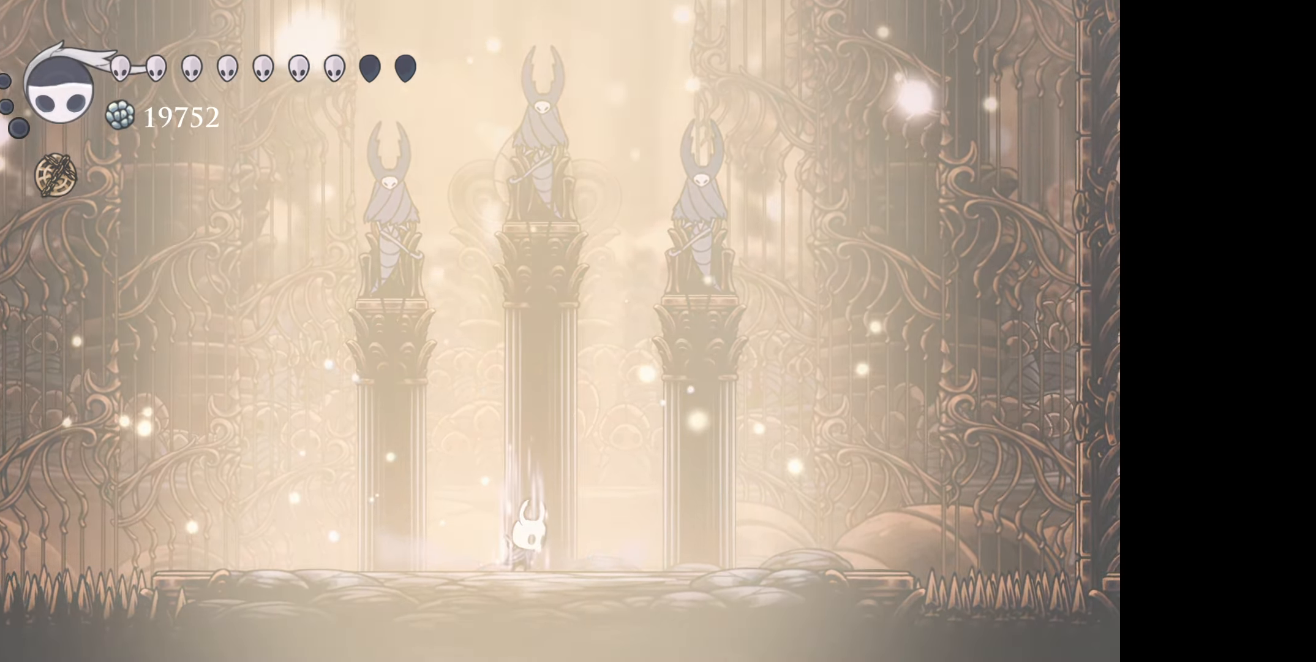
{"buttons": [], "right_stick": "center", "events": [[350, "X", "up"]]}
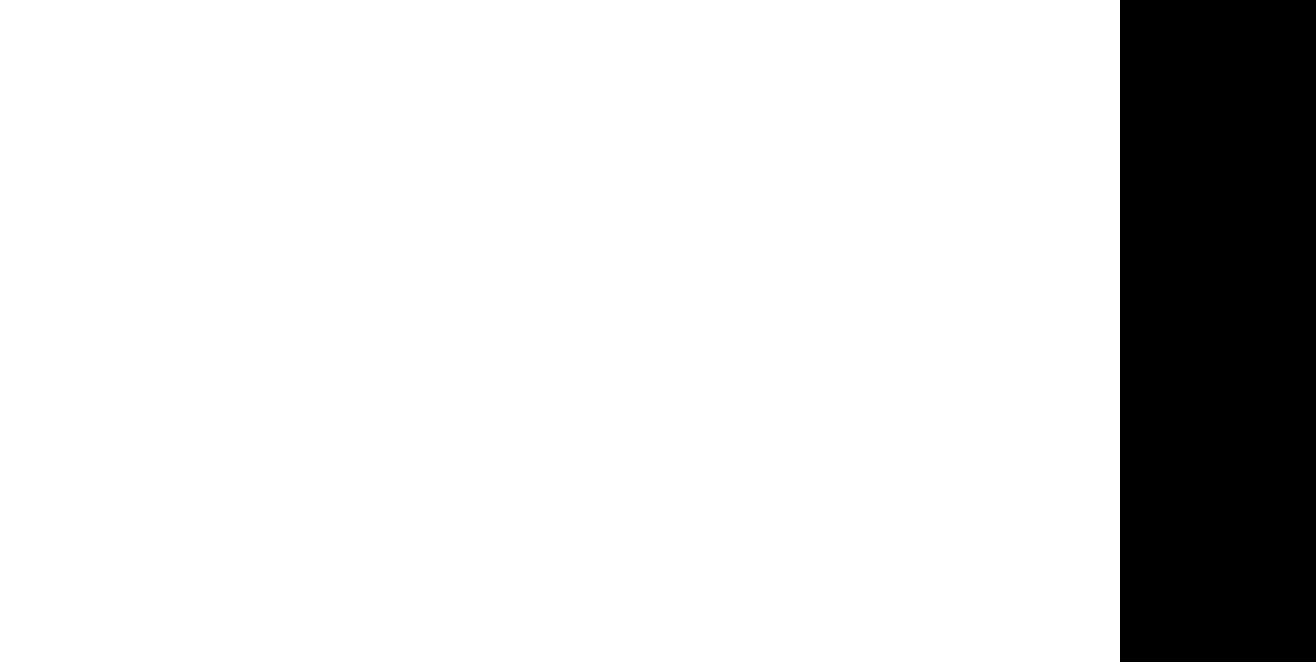
{"buttons": [], "right_stick": "center", "events": []}
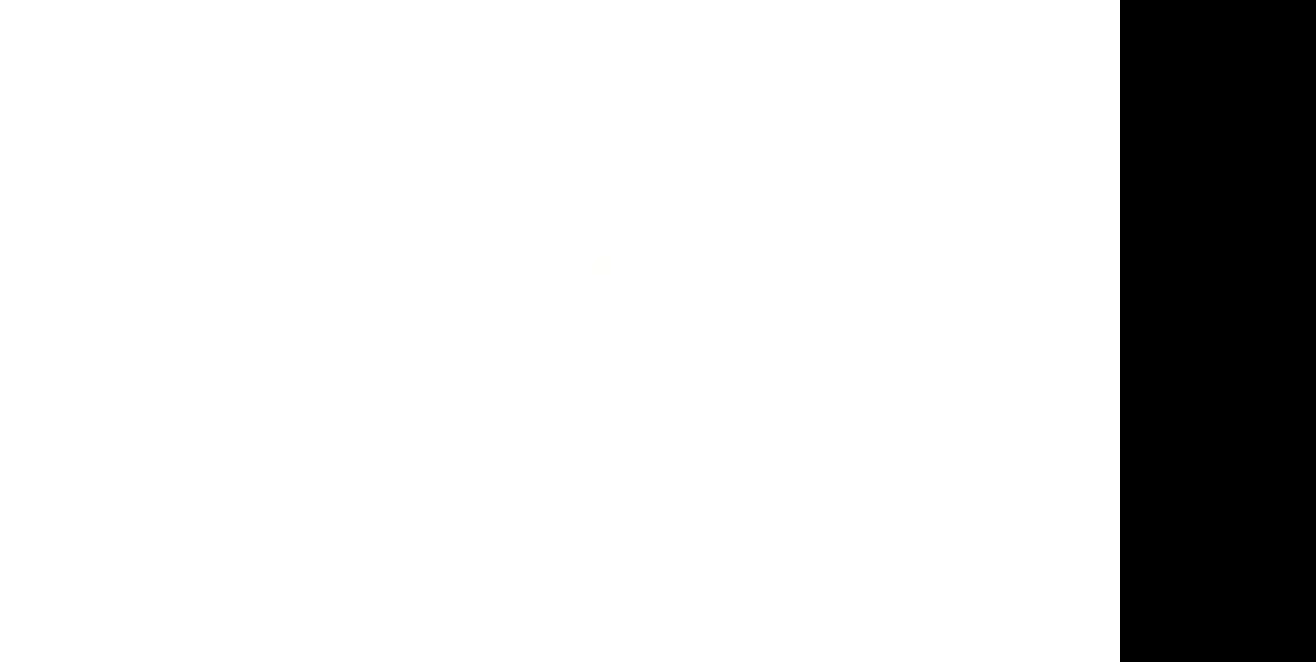
{"buttons": [], "right_stick": "center", "events": []}
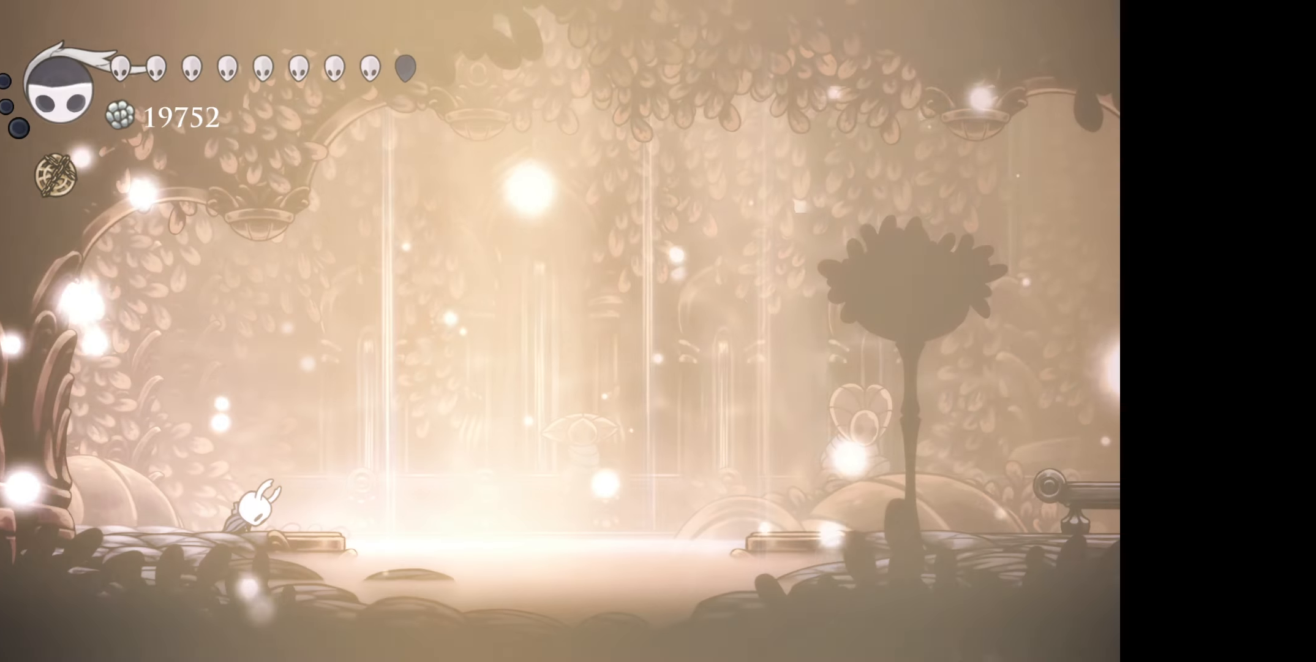
{"buttons": ["DPAD_RIGHT"], "right_stick": "center", "events": [[483, "DPAD_RIGHT", "down"]]}